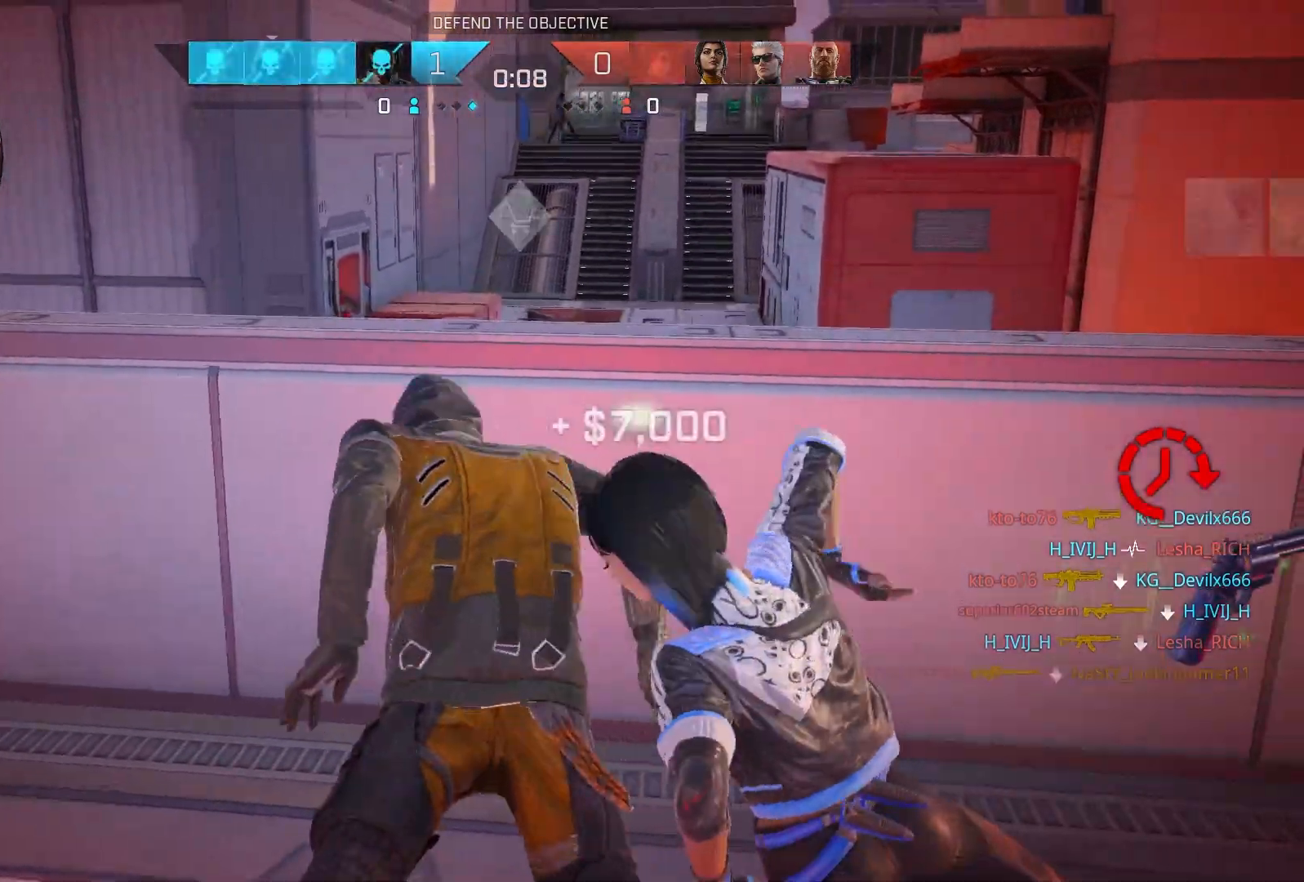
Gameplay with a controller (PlayStation layout); each line is a JSON object with the inputs held at the frame after it. "events" lists button and stick changes between this image and that frame as [ms after this image, input, new state], when the widget could be followed in between.
{"buttons": [], "left_stick": "center", "right_stick": "center", "events": [[383, "left_stick", "center"]]}
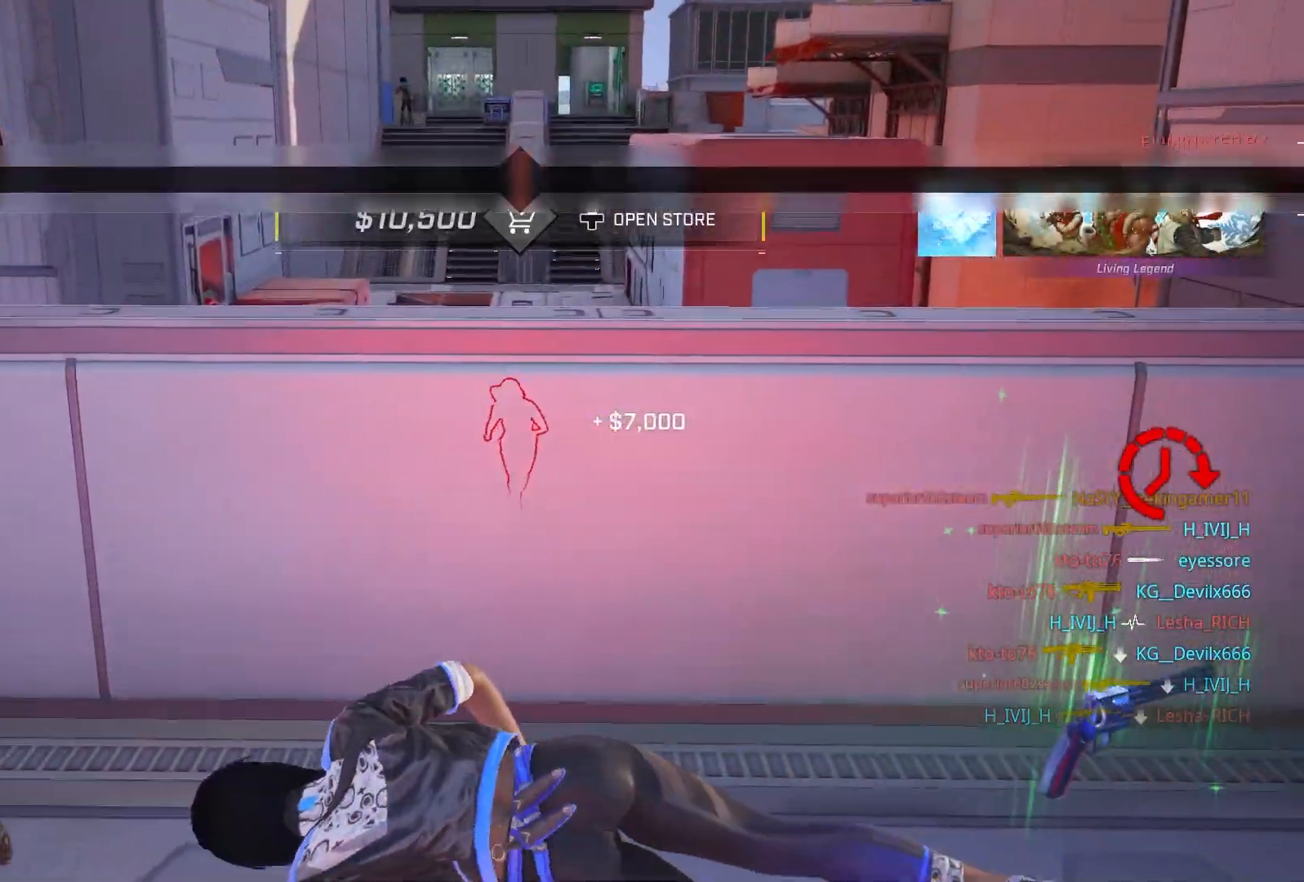
{"buttons": [], "left_stick": "up", "right_stick": "center", "events": [[133, "DPAD_UP", "down"], [233, "DPAD_UP", "up"], [483, "left_stick", "up"]]}
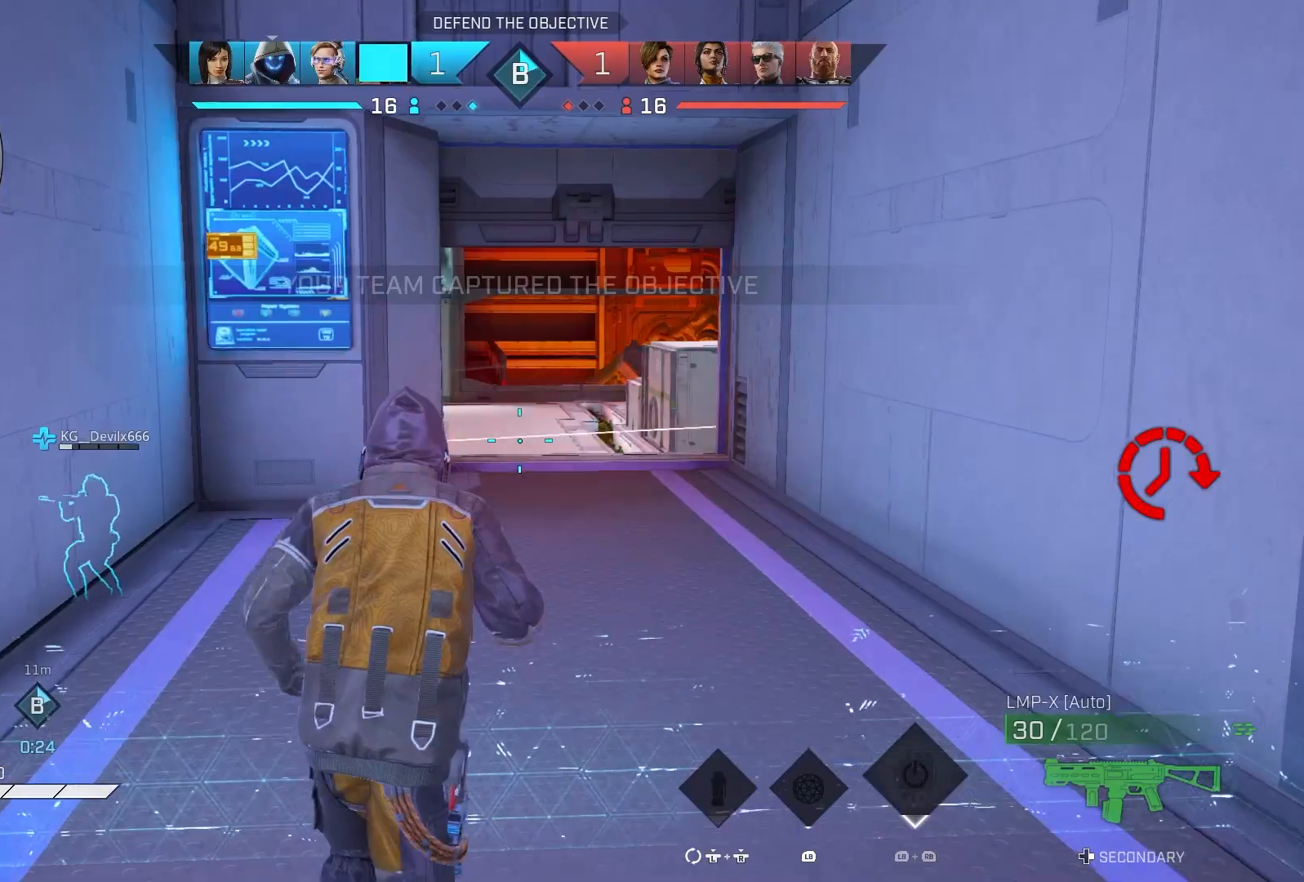
{"buttons": [], "left_stick": "up", "right_stick": "down-left", "events": [[250, "CROSS", "down"], [333, "CROSS", "up"], [483, "right_stick", "down-left"]]}
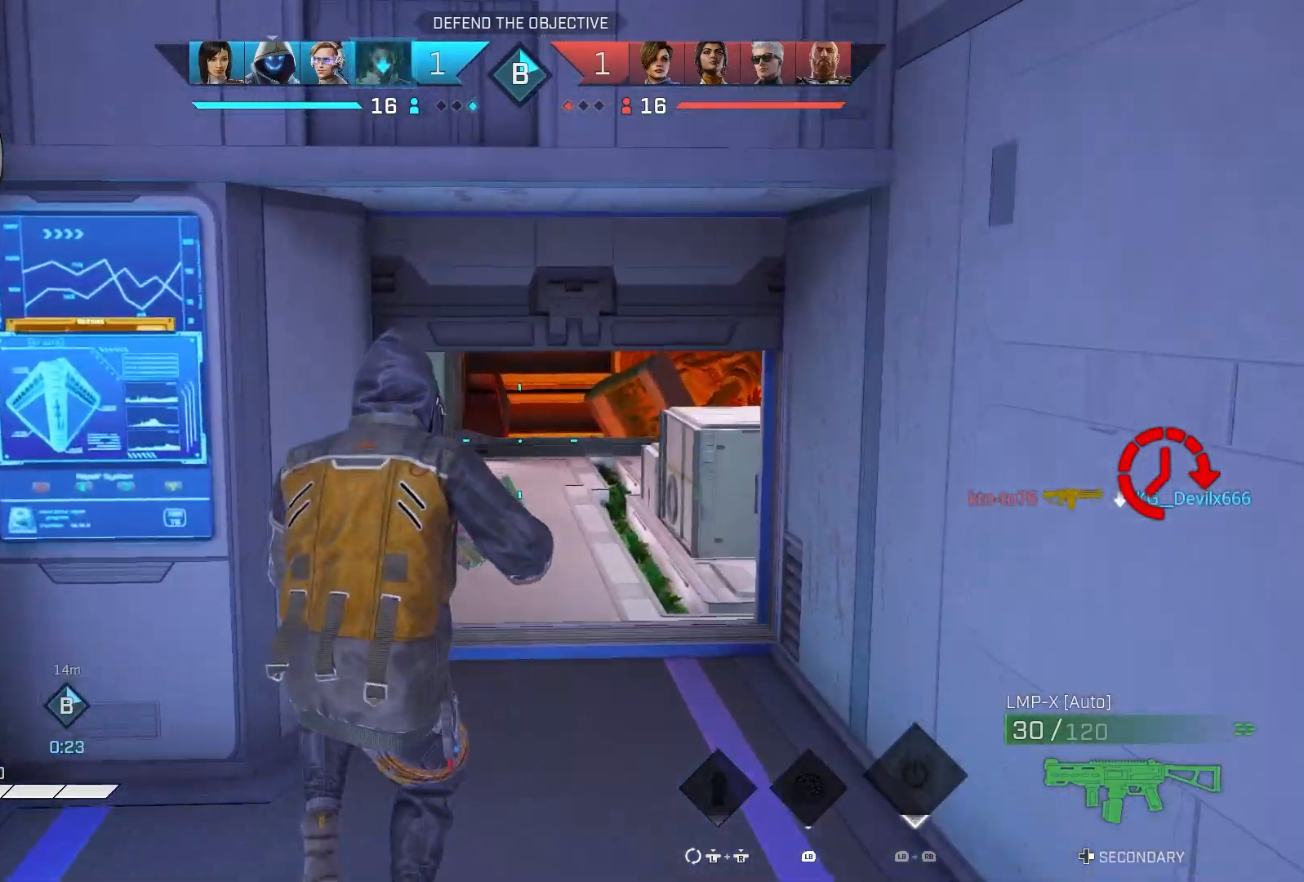
{"buttons": [], "left_stick": "up-right", "right_stick": "down-left", "events": [[300, "left_stick", "up-right"]]}
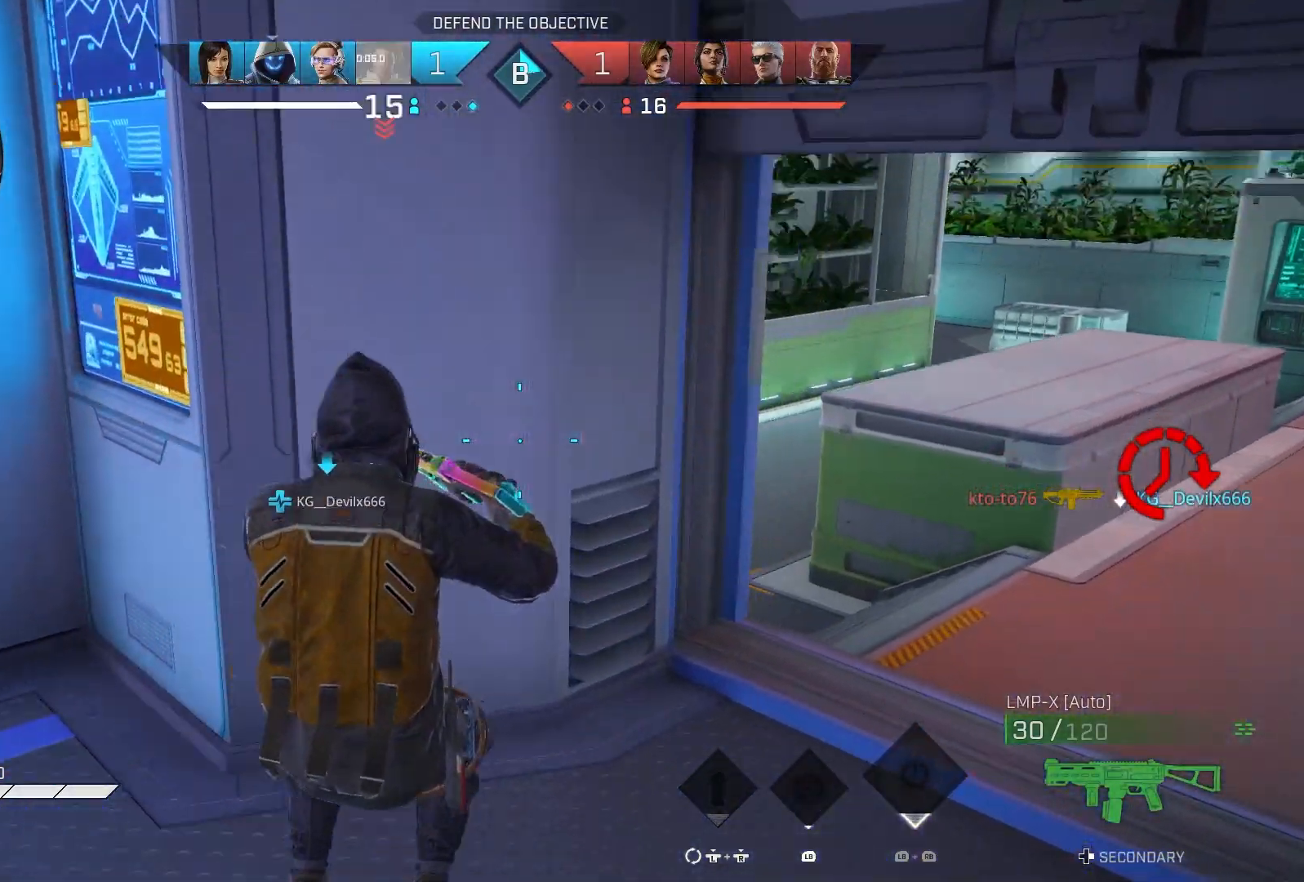
{"buttons": [], "left_stick": "center", "right_stick": "center", "events": [[50, "right_stick", "left"], [267, "right_stick", "center"], [500, "left_stick", "center"]]}
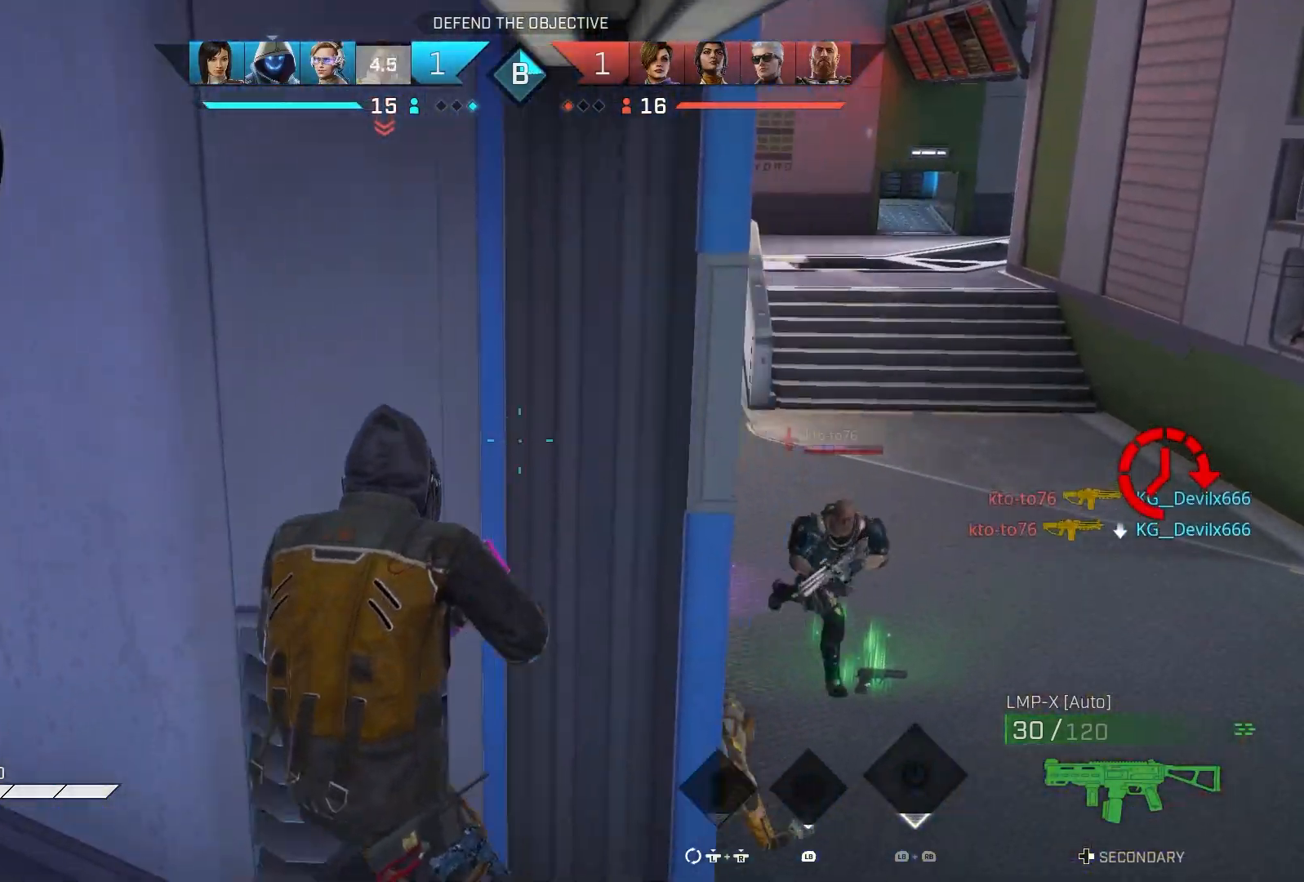
{"buttons": ["R2"], "left_stick": "down-right", "right_stick": "down-right", "events": [[150, "left_stick", "right"], [233, "right_stick", "down-right"], [300, "left_stick", "down-right"], [417, "R2", "down"]]}
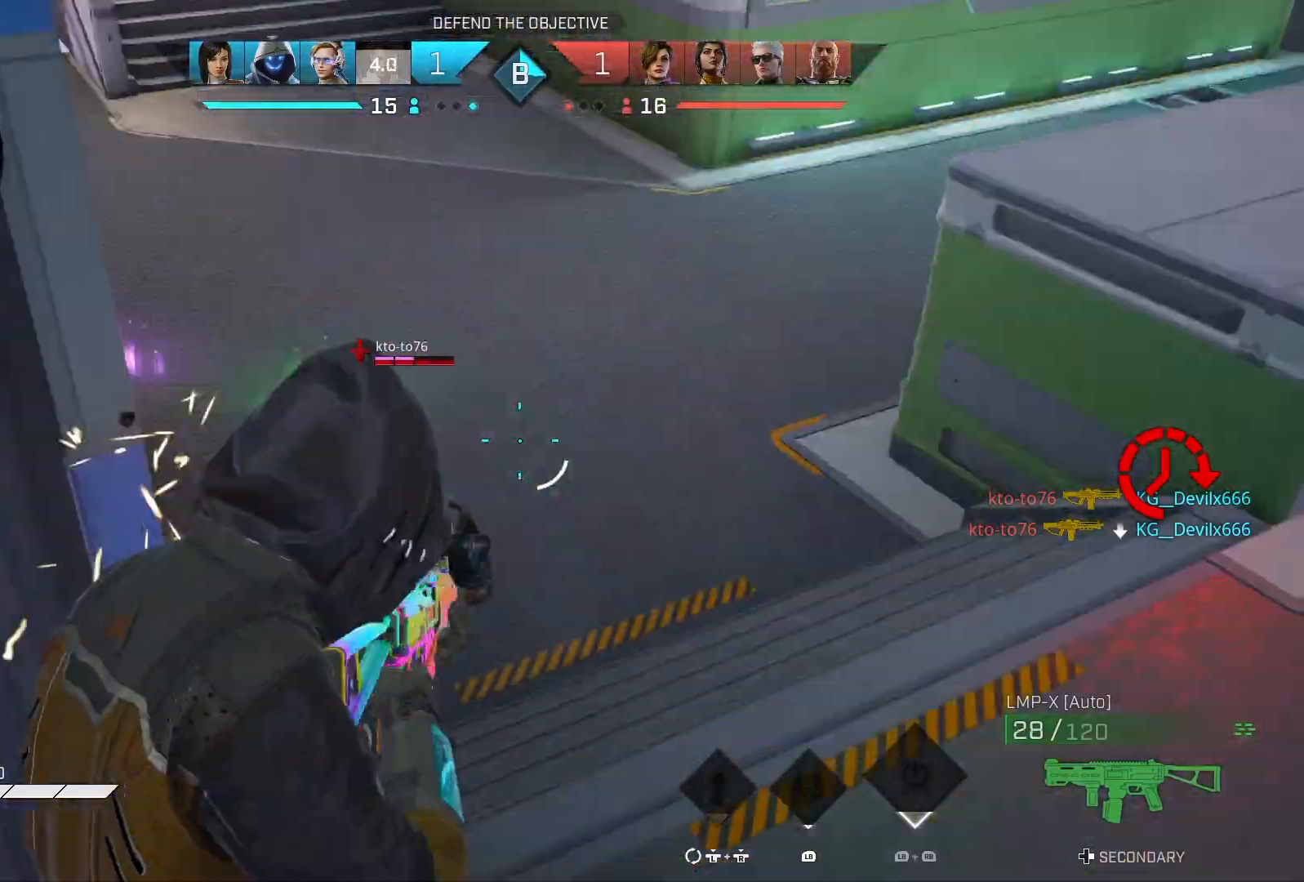
{"buttons": ["R2"], "left_stick": "center", "right_stick": "down", "events": [[83, "left_stick", "down-left"], [83, "right_stick", "down-left"], [200, "left_stick", "left"], [217, "right_stick", "up"], [300, "left_stick", "center"], [400, "right_stick", "center"], [483, "right_stick", "down"]]}
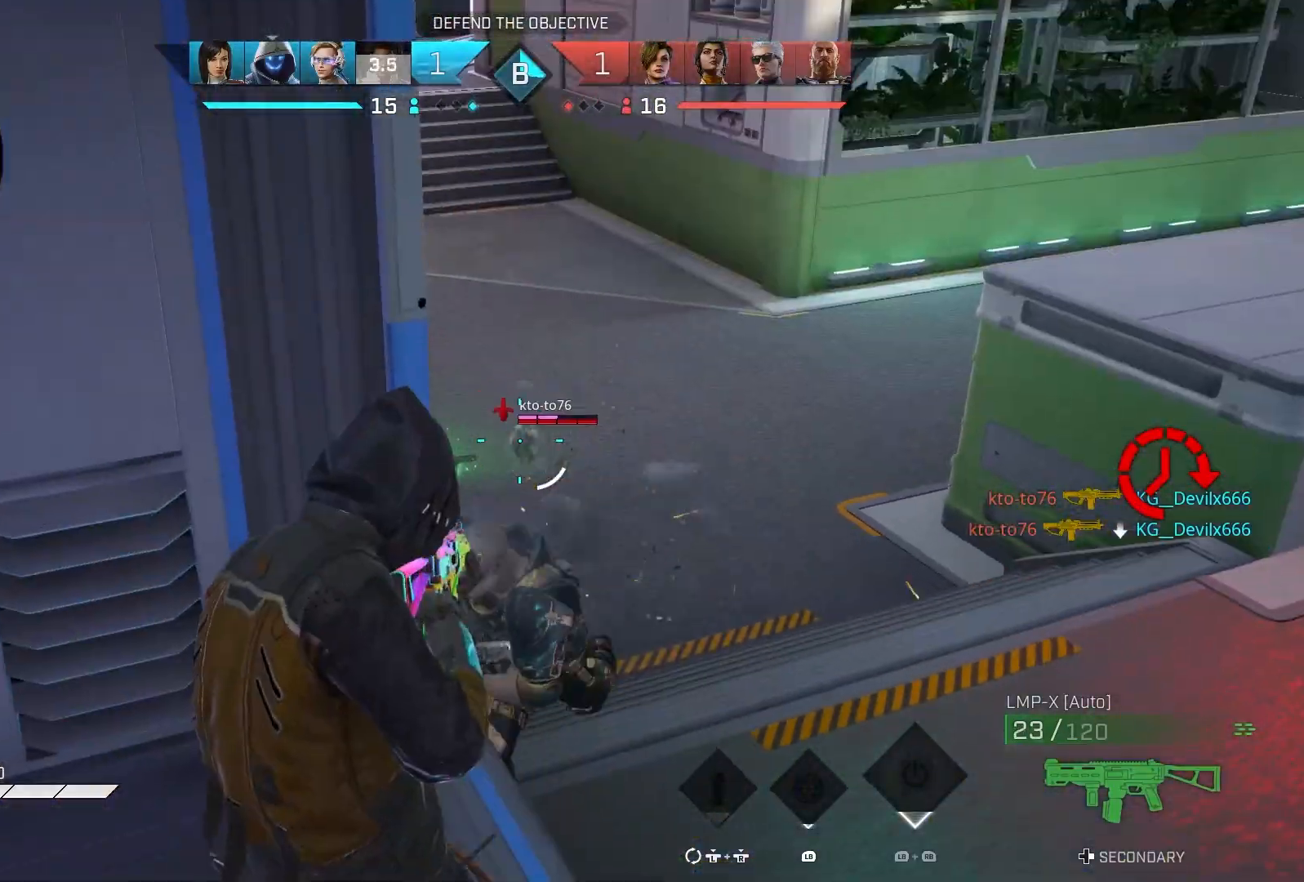
{"buttons": ["R2"], "left_stick": "down-left", "right_stick": "up-right", "events": [[50, "left_stick", "right"], [83, "right_stick", "down-right"], [150, "left_stick", "down"], [200, "left_stick", "down-left"], [200, "right_stick", "down"], [300, "left_stick", "down"], [350, "right_stick", "right"], [500, "left_stick", "down-left"], [500, "right_stick", "up-right"]]}
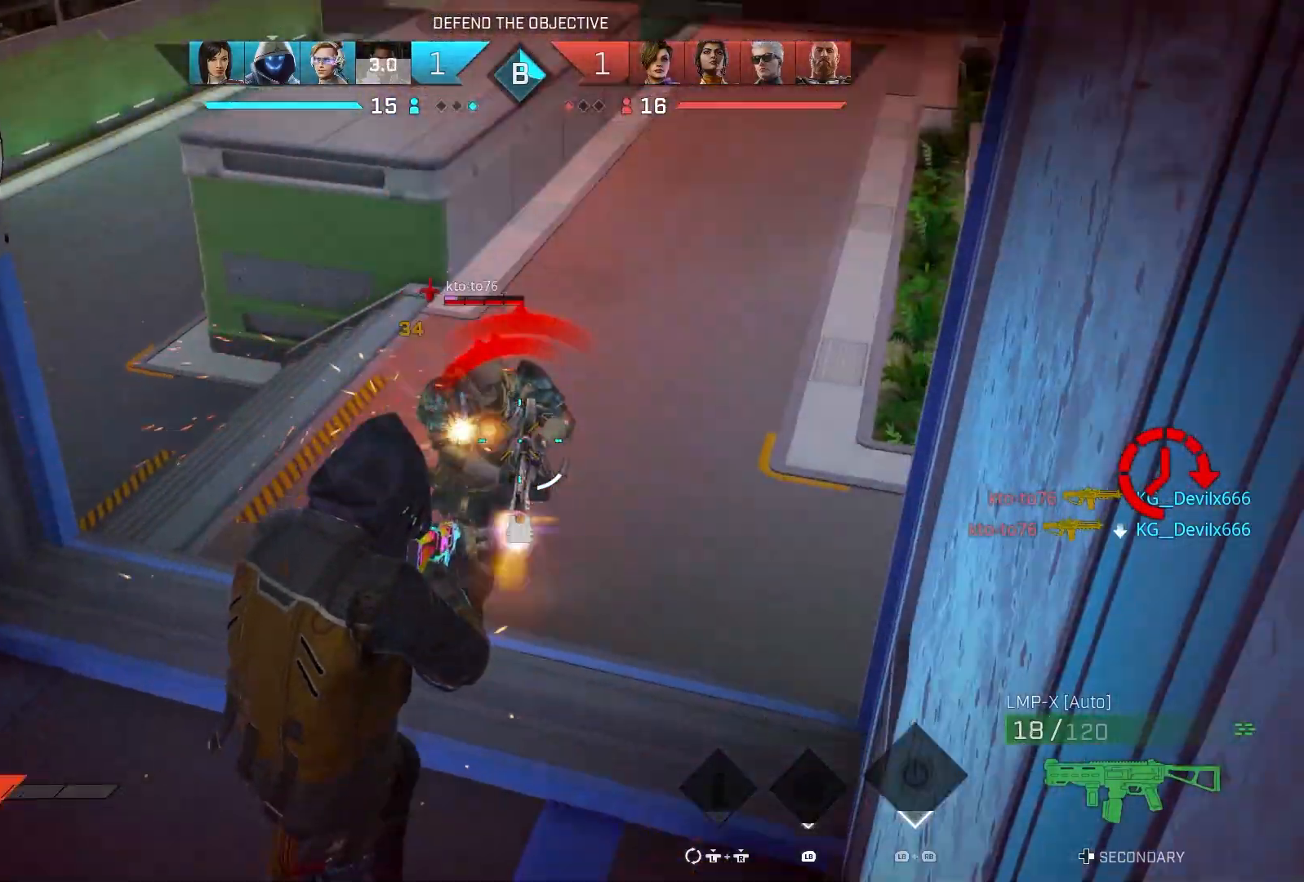
{"buttons": ["R2"], "left_stick": "down-left", "right_stick": "up-right", "events": [[100, "right_stick", "up"], [217, "right_stick", "up-right"]]}
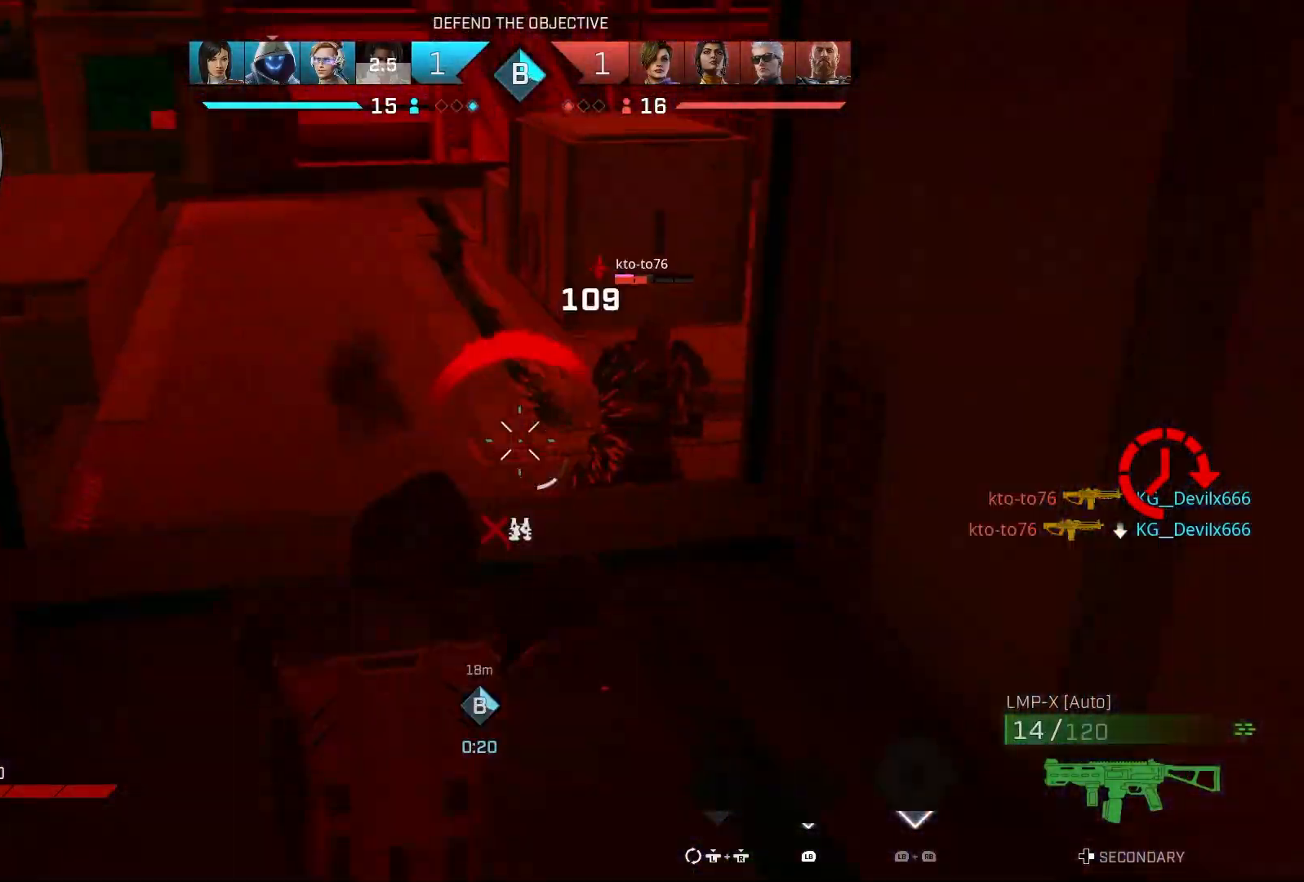
{"buttons": ["DPAD_DOWN"], "left_stick": "left", "right_stick": "center", "events": [[183, "right_stick", "center"], [250, "right_stick", "left"], [300, "left_stick", "left"], [317, "R2", "up"], [333, "right_stick", "center"], [450, "DPAD_DOWN", "down"]]}
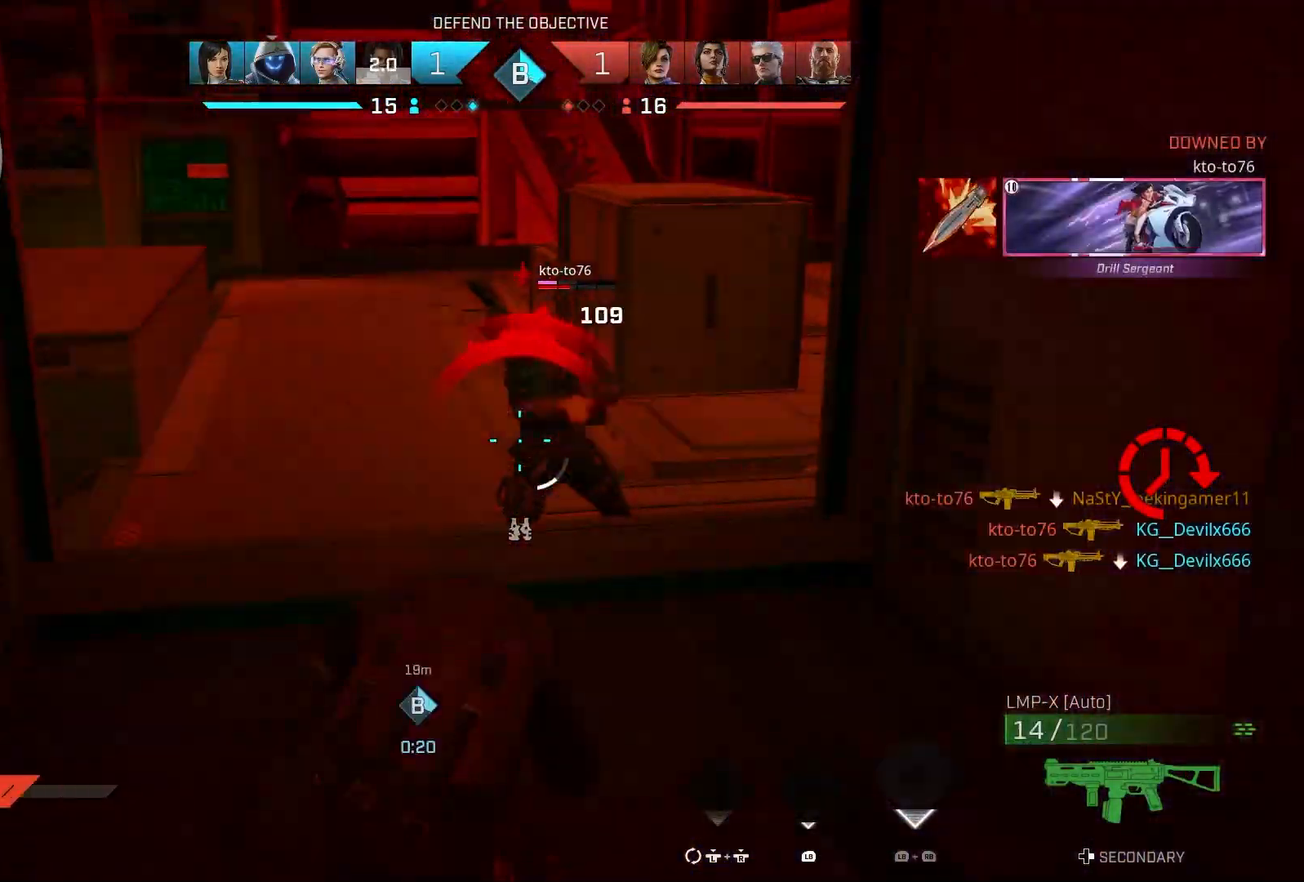
{"buttons": ["DPAD_DOWN"], "left_stick": "left", "right_stick": "center", "events": [[50, "DPAD_DOWN", "up"], [117, "DPAD_DOWN", "down"], [200, "DPAD_DOWN", "up"], [267, "DPAD_DOWN", "down"], [350, "DPAD_DOWN", "up"], [433, "DPAD_DOWN", "down"]]}
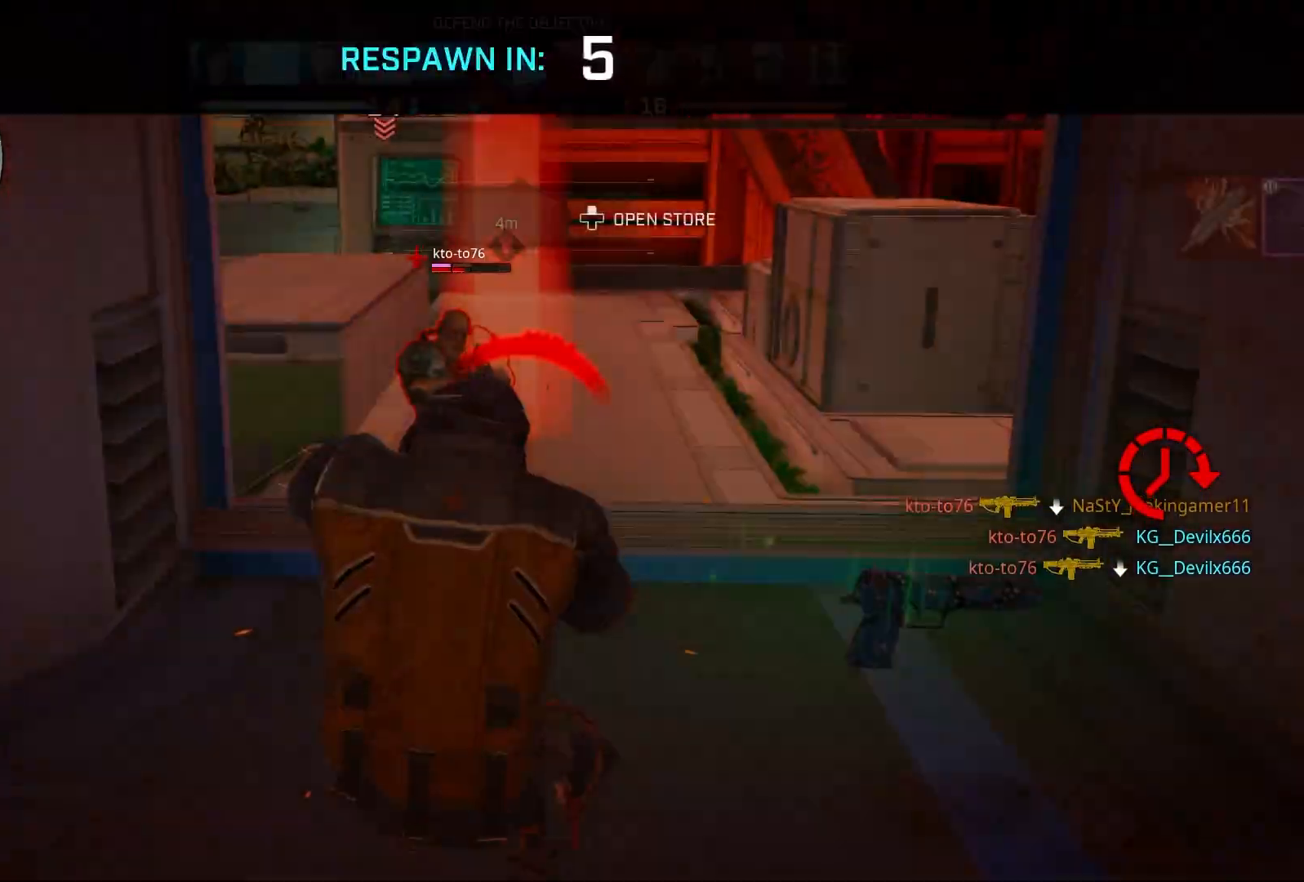
{"buttons": [], "left_stick": "center", "right_stick": "center", "events": [[50, "DPAD_DOWN", "up"], [267, "left_stick", "center"]]}
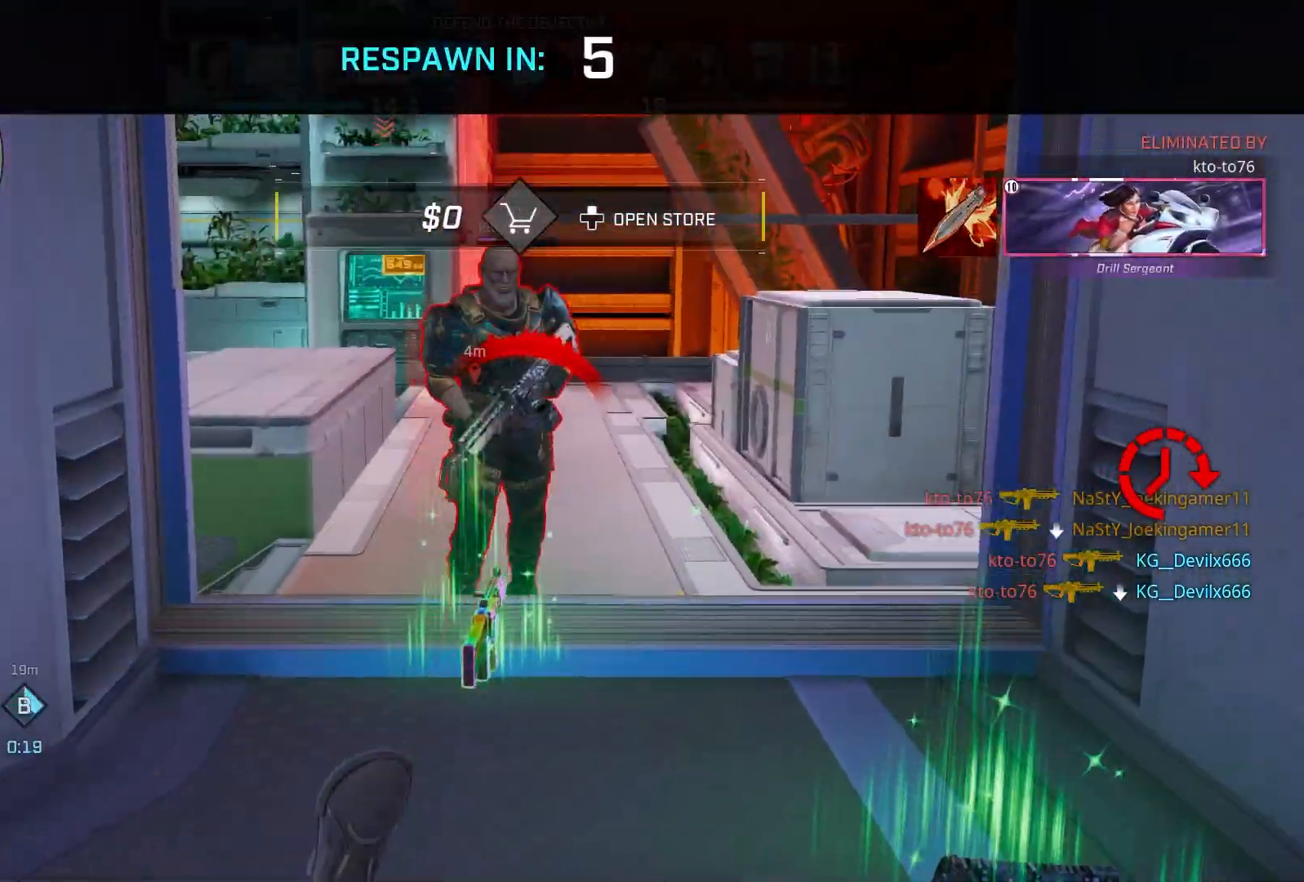
{"buttons": [], "left_stick": "center", "right_stick": "center", "events": [[33, "DPAD_UP", "down"], [133, "DPAD_UP", "up"], [333, "CIRCLE", "down"], [450, "CIRCLE", "up"]]}
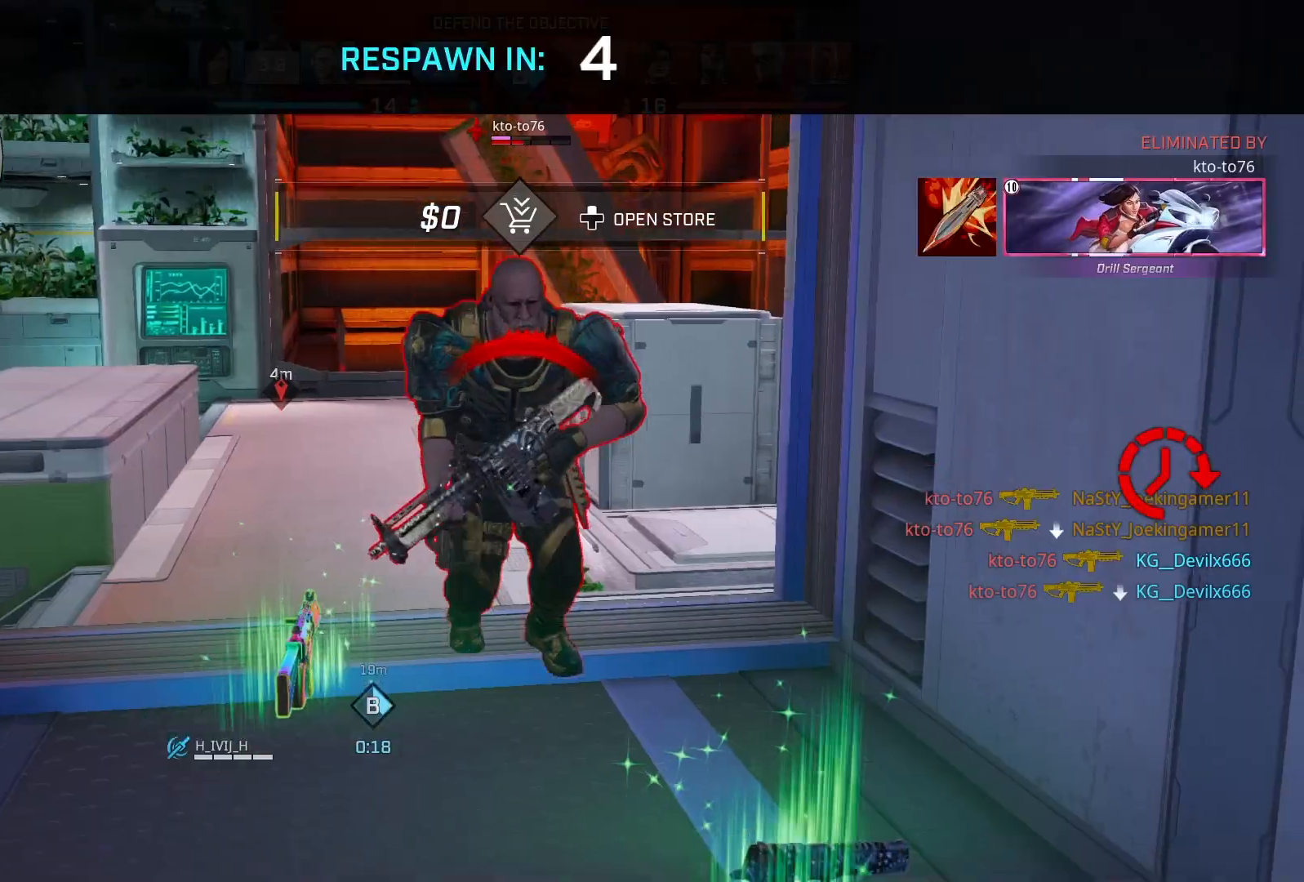
{"buttons": [], "left_stick": "center", "right_stick": "center", "events": [[33, "DPAD_DOWN", "down"], [133, "DPAD_DOWN", "up"], [217, "DPAD_DOWN", "down"], [300, "DPAD_DOWN", "up"], [367, "DPAD_DOWN", "down"], [450, "DPAD_DOWN", "up"]]}
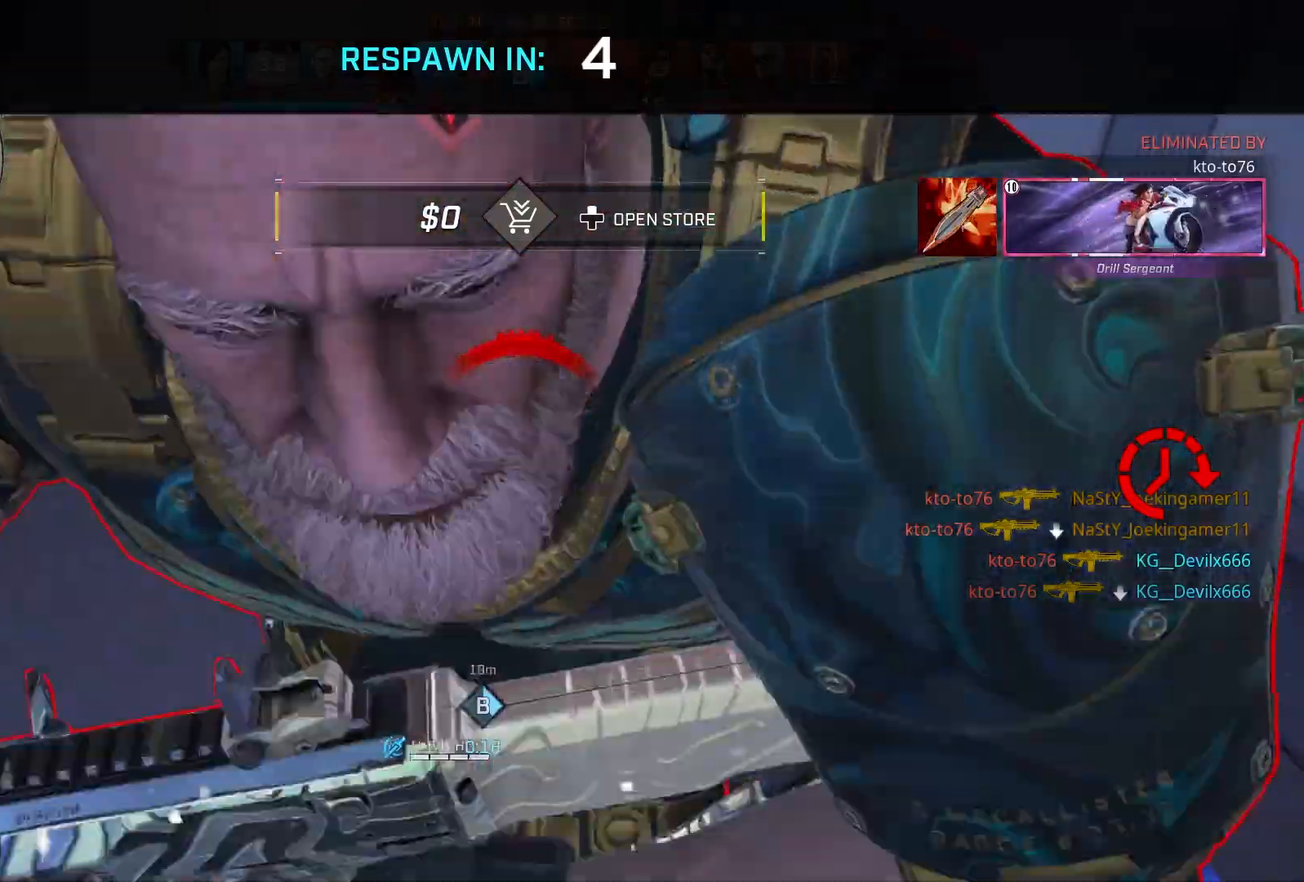
{"buttons": ["DPAD_DOWN"], "left_stick": "center", "right_stick": "center", "events": [[233, "DPAD_DOWN", "down"], [350, "DPAD_DOWN", "up"], [450, "DPAD_DOWN", "down"]]}
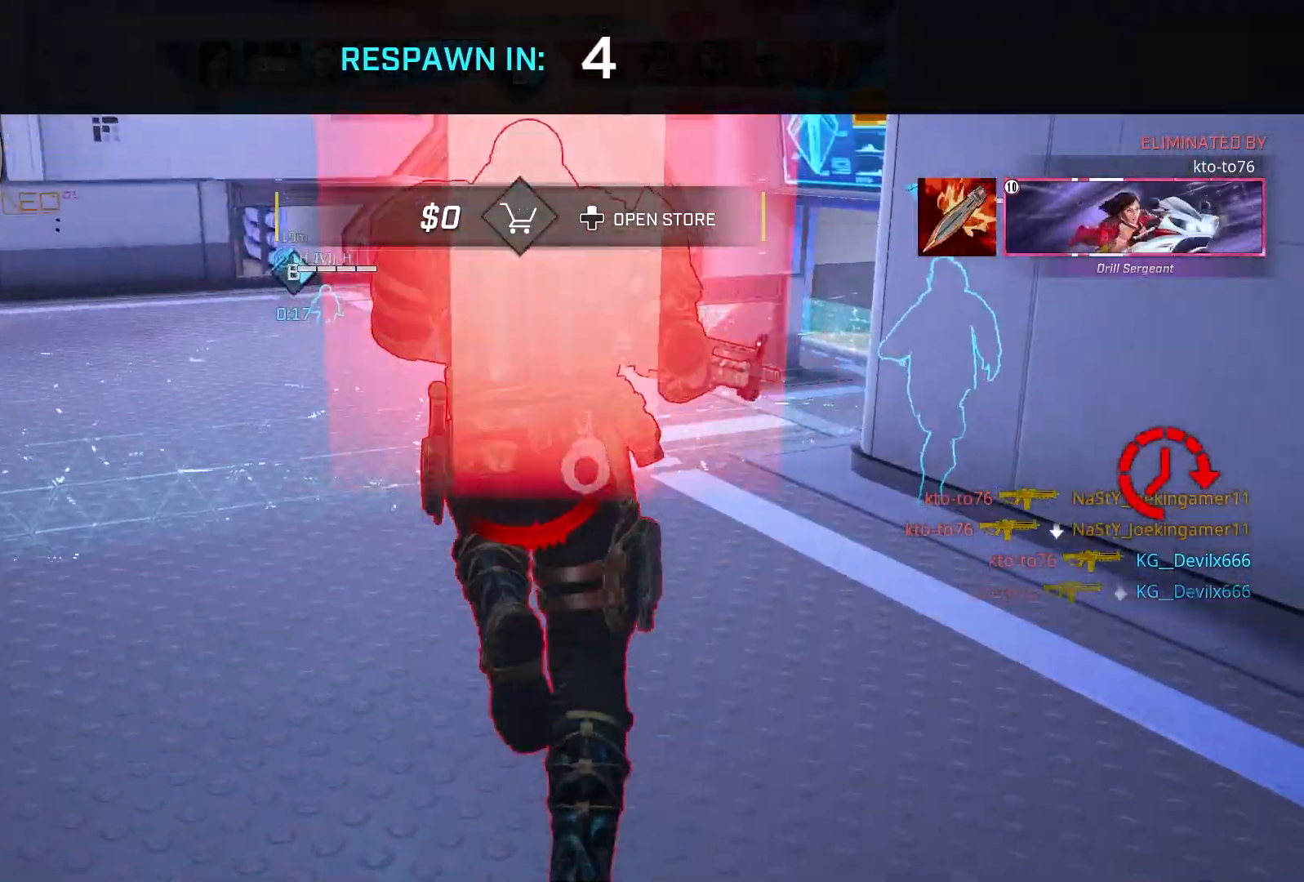
{"buttons": [], "left_stick": "center", "right_stick": "center", "events": [[33, "DPAD_DOWN", "up"], [183, "DPAD_DOWN", "down"], [300, "DPAD_DOWN", "up"]]}
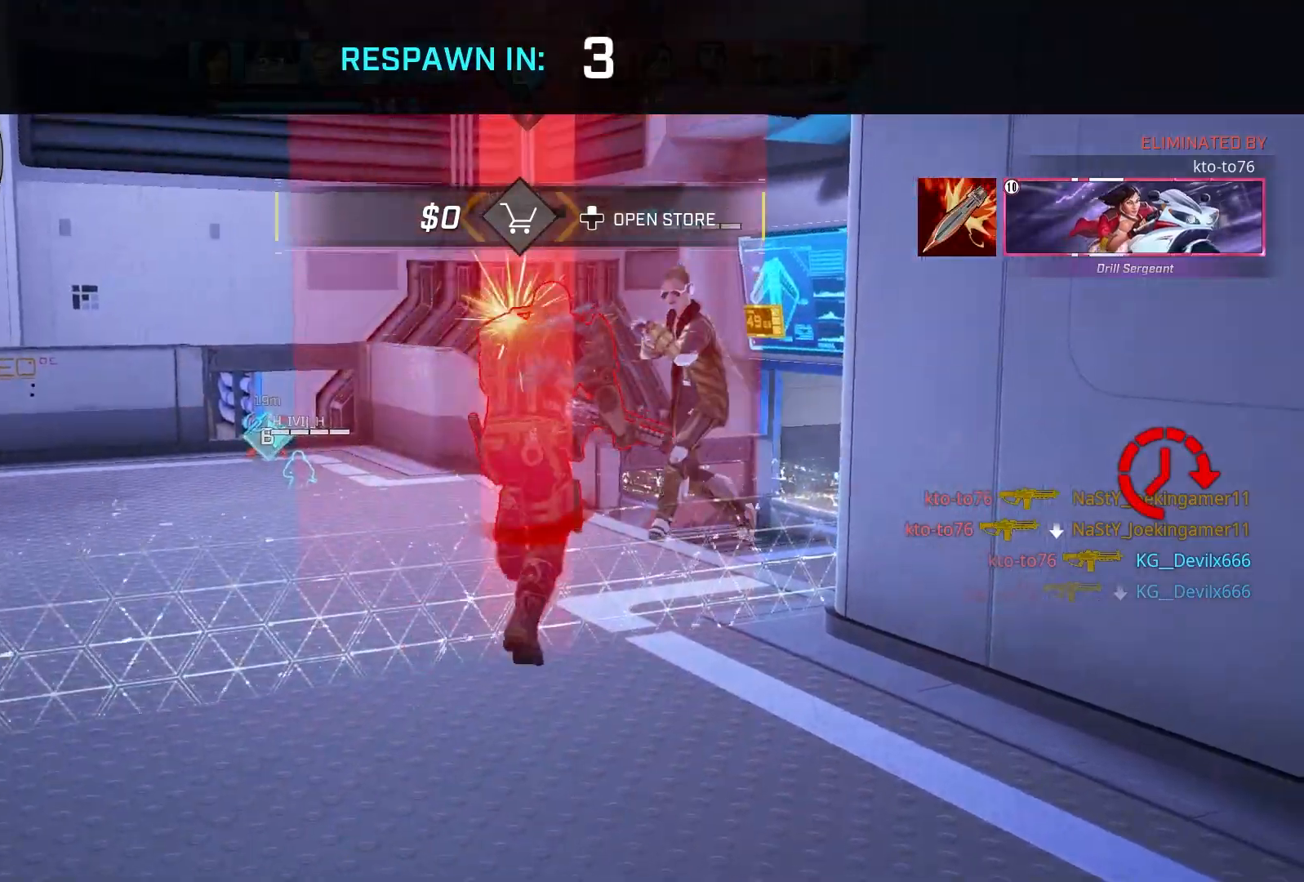
{"buttons": [], "left_stick": "center", "right_stick": "center", "events": []}
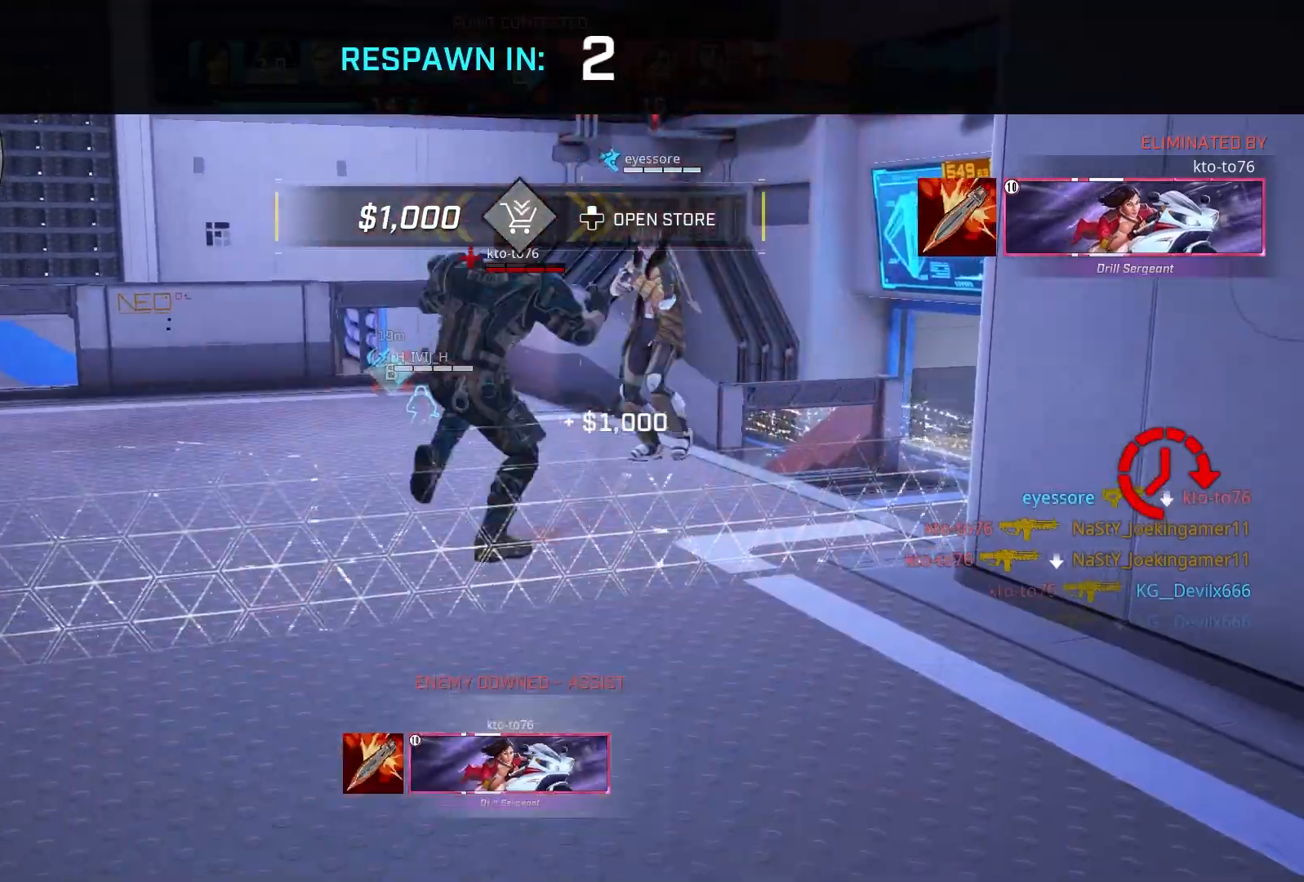
{"buttons": [], "left_stick": "center", "right_stick": "center", "events": []}
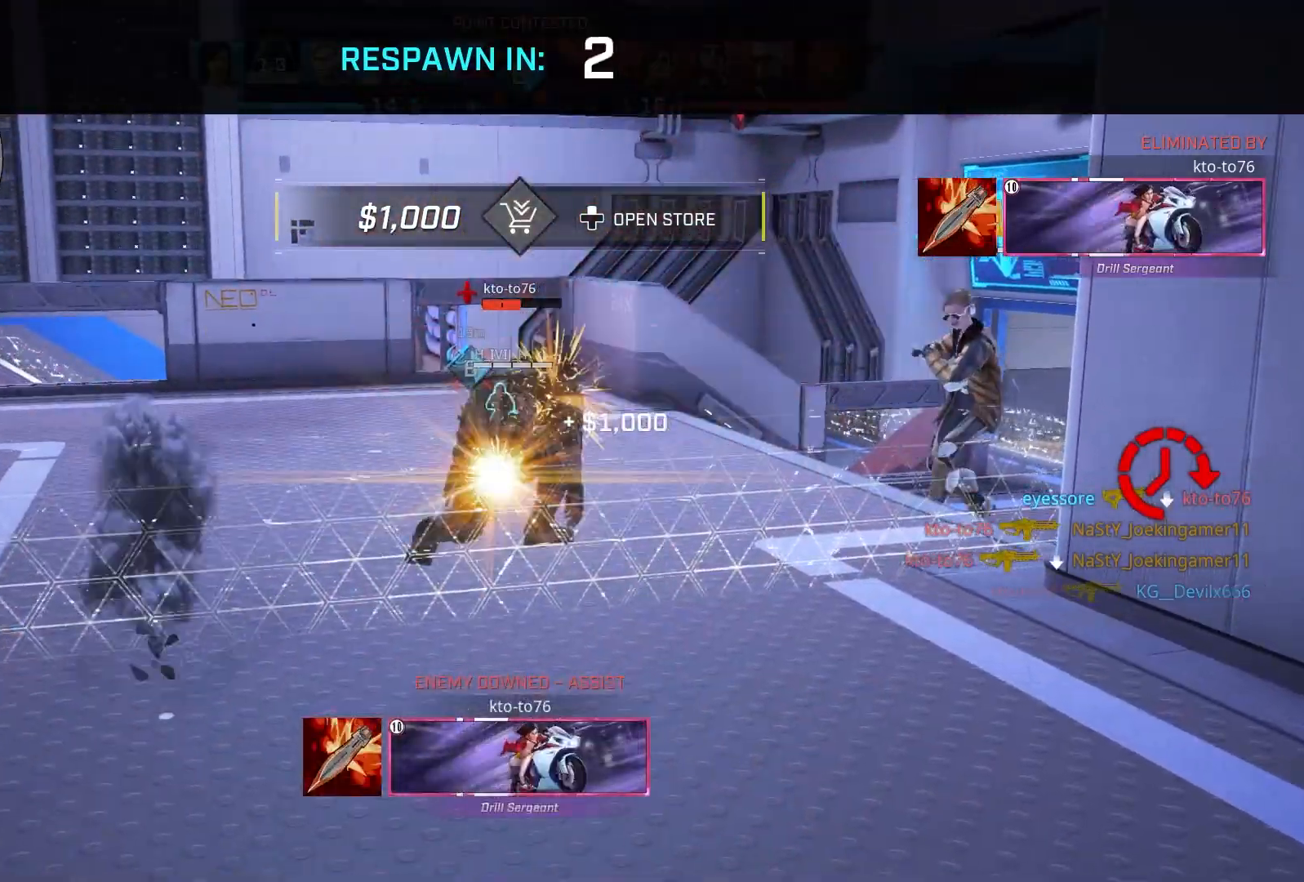
{"buttons": [], "left_stick": "center", "right_stick": "center", "events": []}
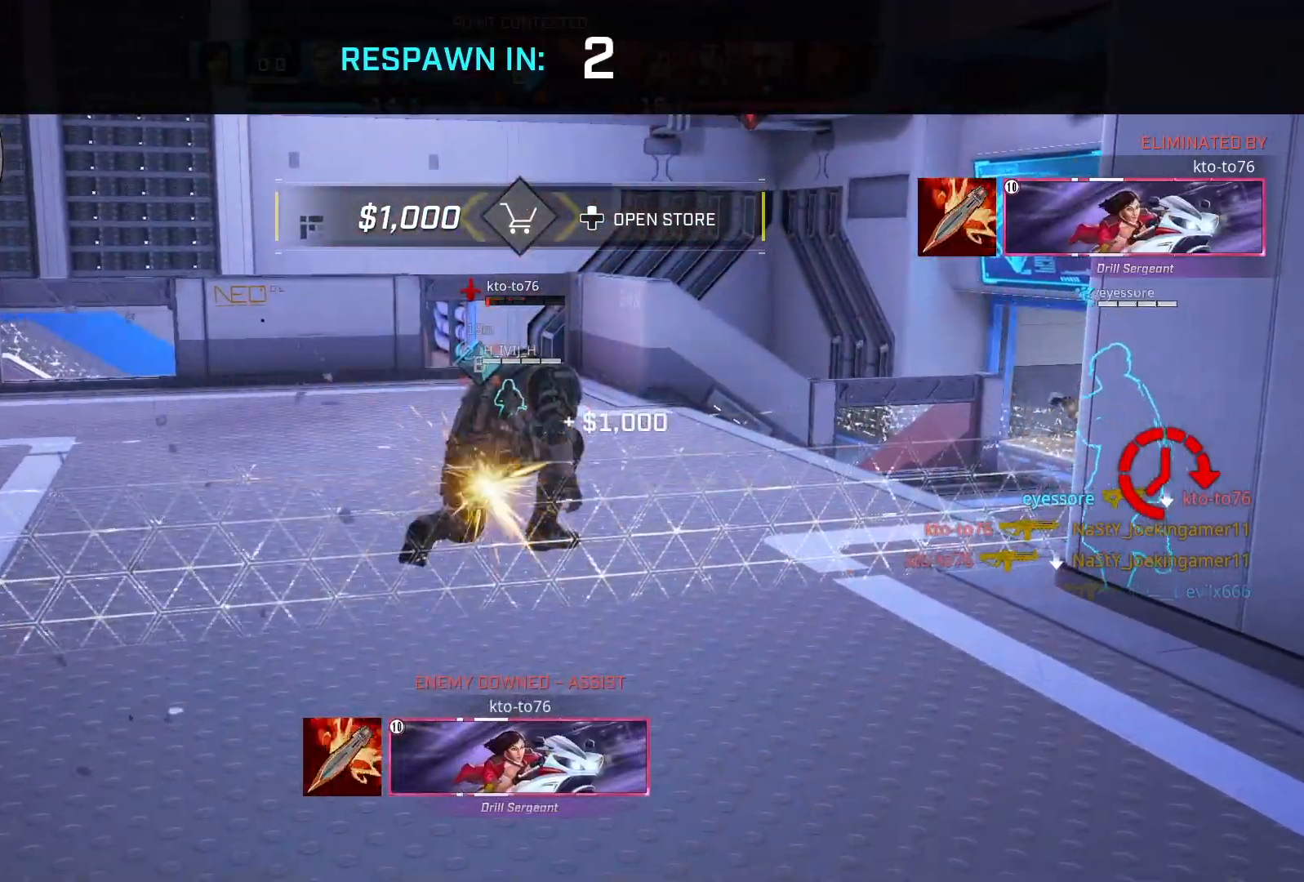
{"buttons": [], "left_stick": "up", "right_stick": "center", "events": [[250, "left_stick", "up"]]}
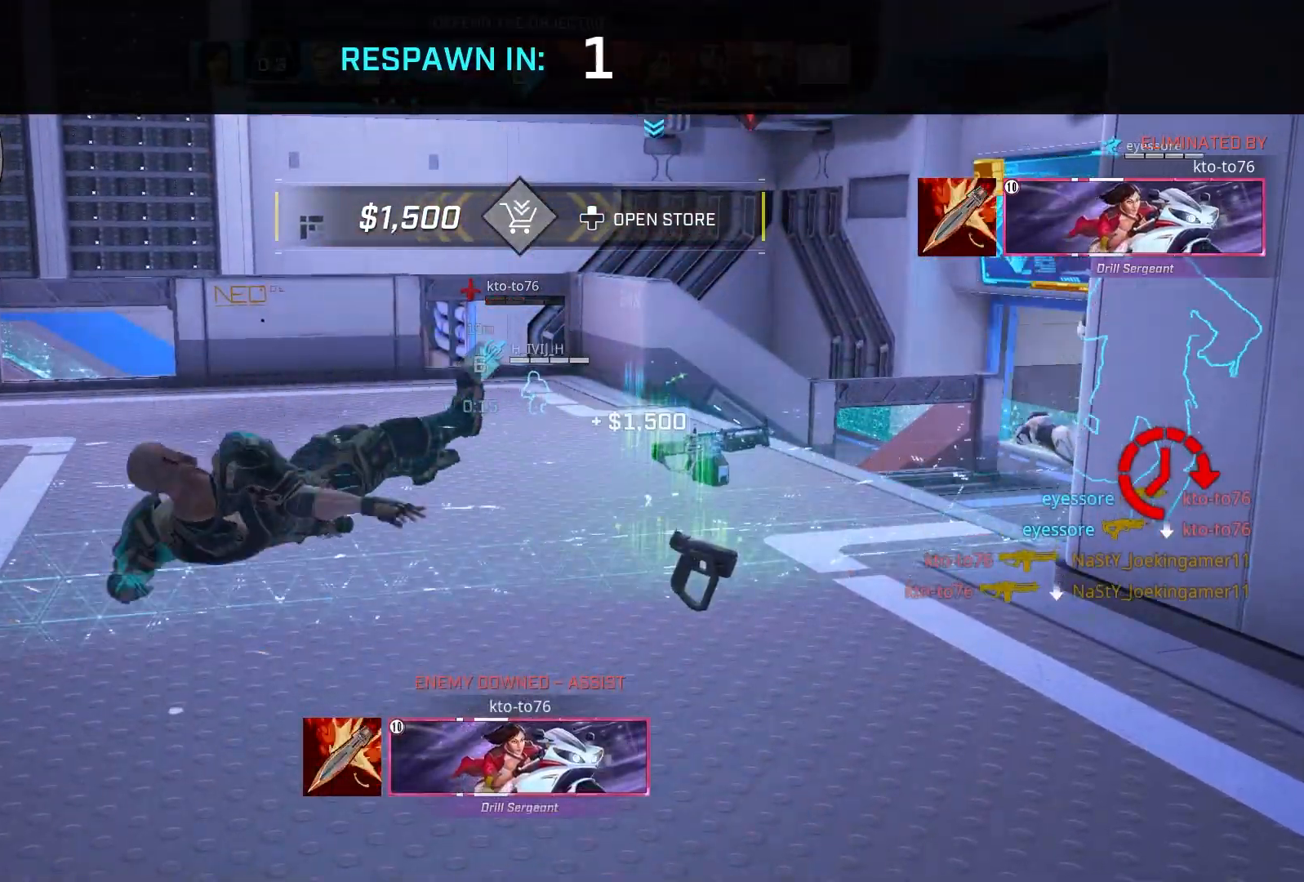
{"buttons": ["L3"], "left_stick": "up", "right_stick": "center", "events": [[250, "L3", "down"], [367, "L3", "up"], [467, "L3", "down"]]}
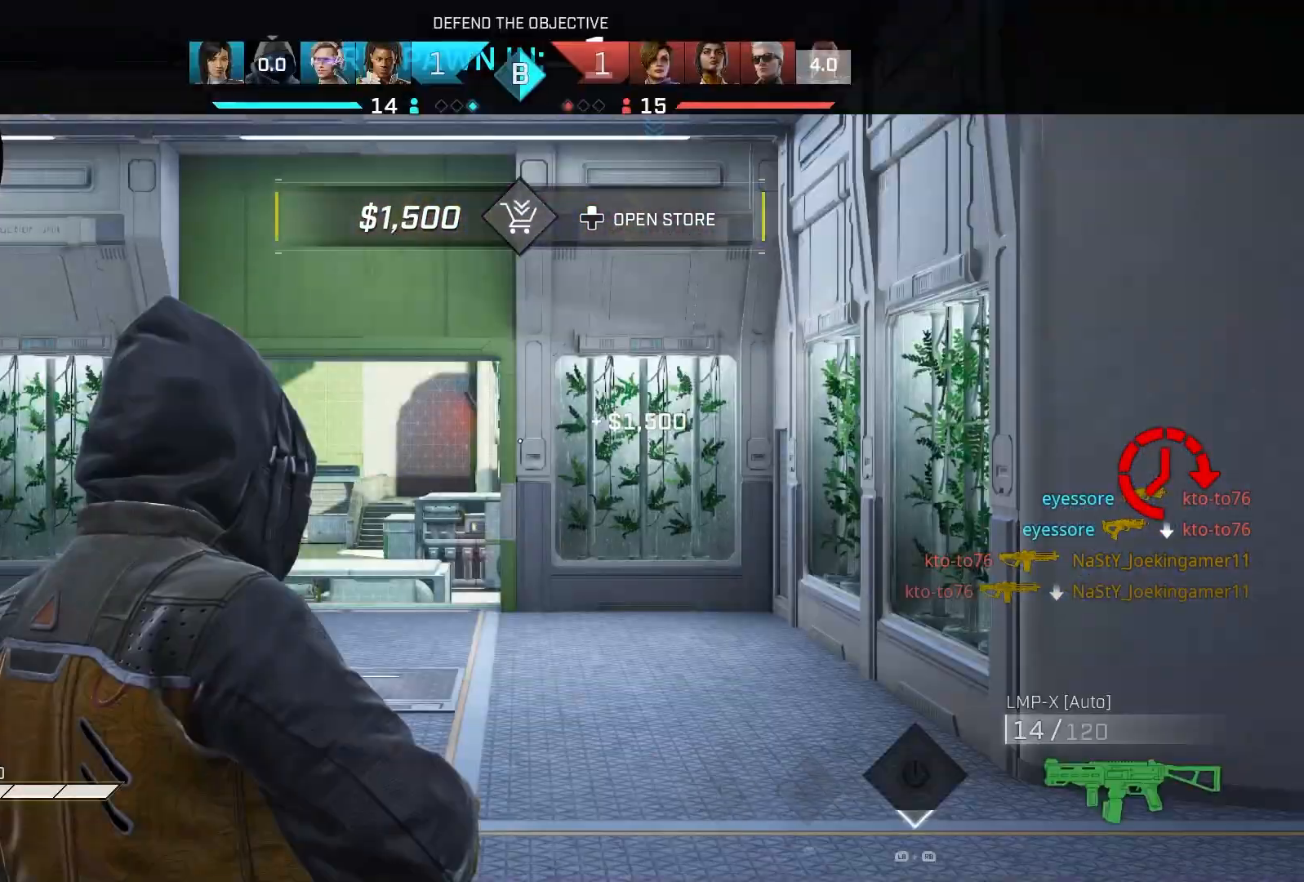
{"buttons": [], "left_stick": "up", "right_stick": "center", "events": [[83, "L3", "up"], [317, "L3", "down"], [367, "L3", "up"], [367, "right_stick", "down"], [450, "right_stick", "center"]]}
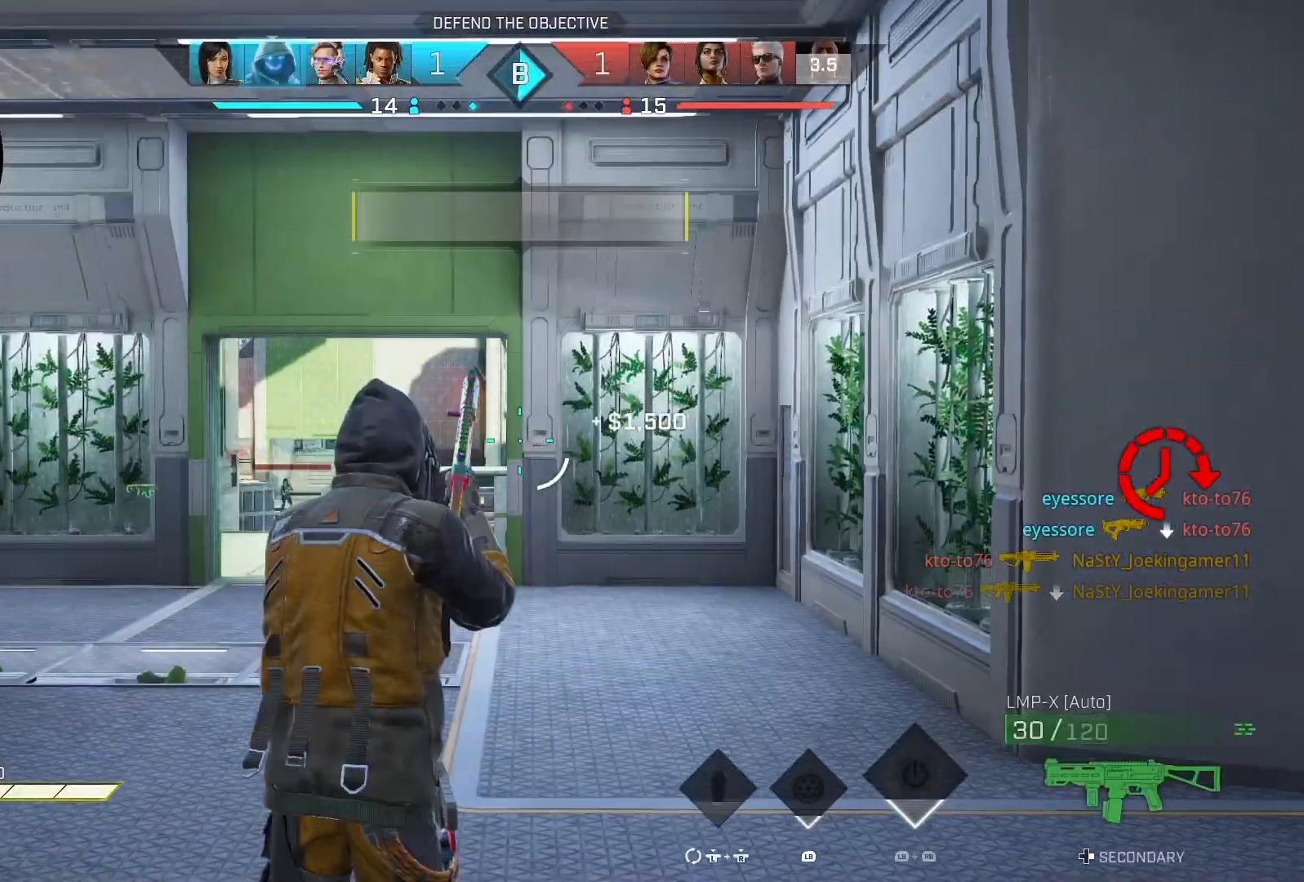
{"buttons": [], "left_stick": "up", "right_stick": "center", "events": [[33, "right_stick", "down-left"], [200, "right_stick", "center"]]}
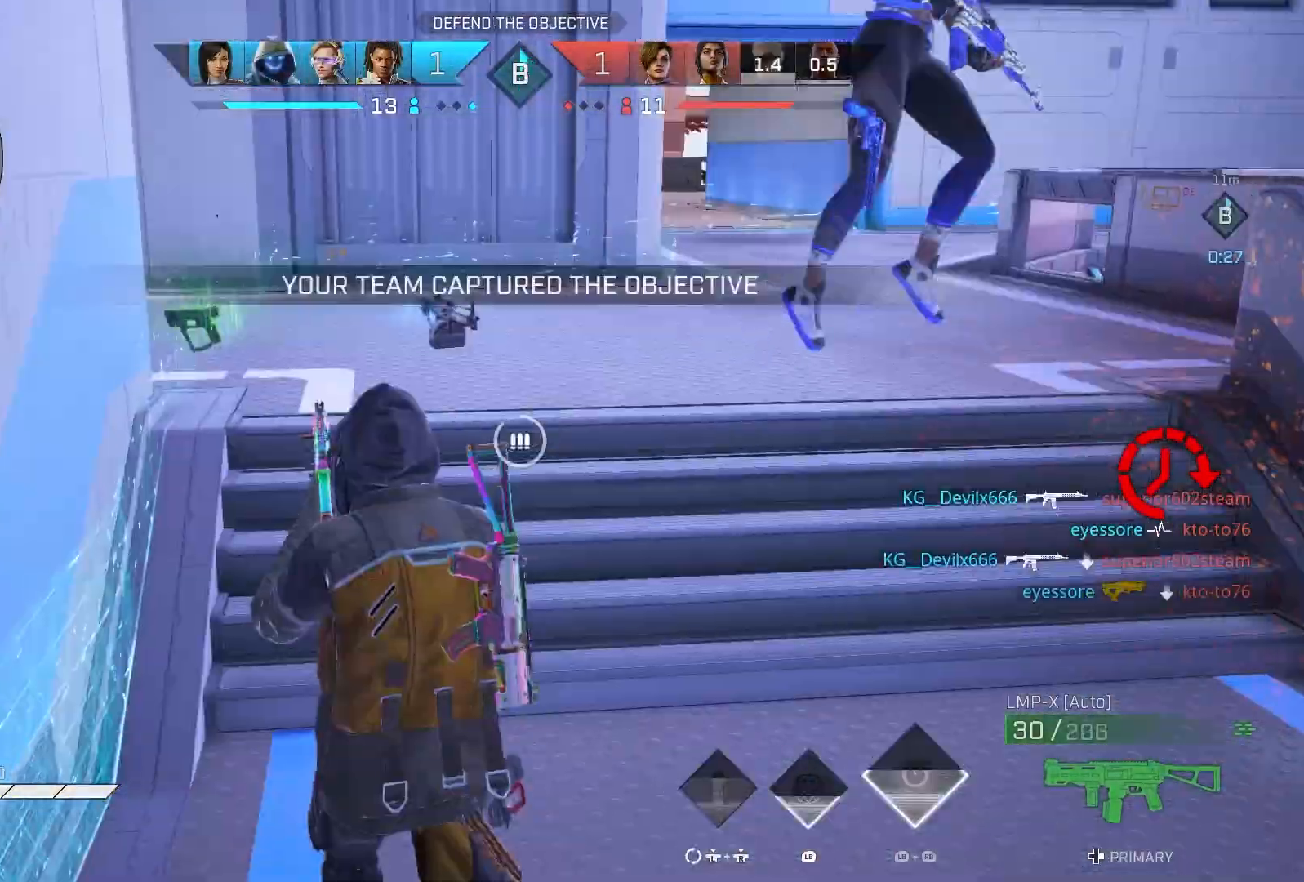
{"buttons": [], "left_stick": "down-right", "right_stick": "up-right", "events": [[233, "DPAD_DOWN", "down"], [300, "DPAD_DOWN", "up"], [333, "left_stick", "down-right"], [367, "right_stick", "up-right"]]}
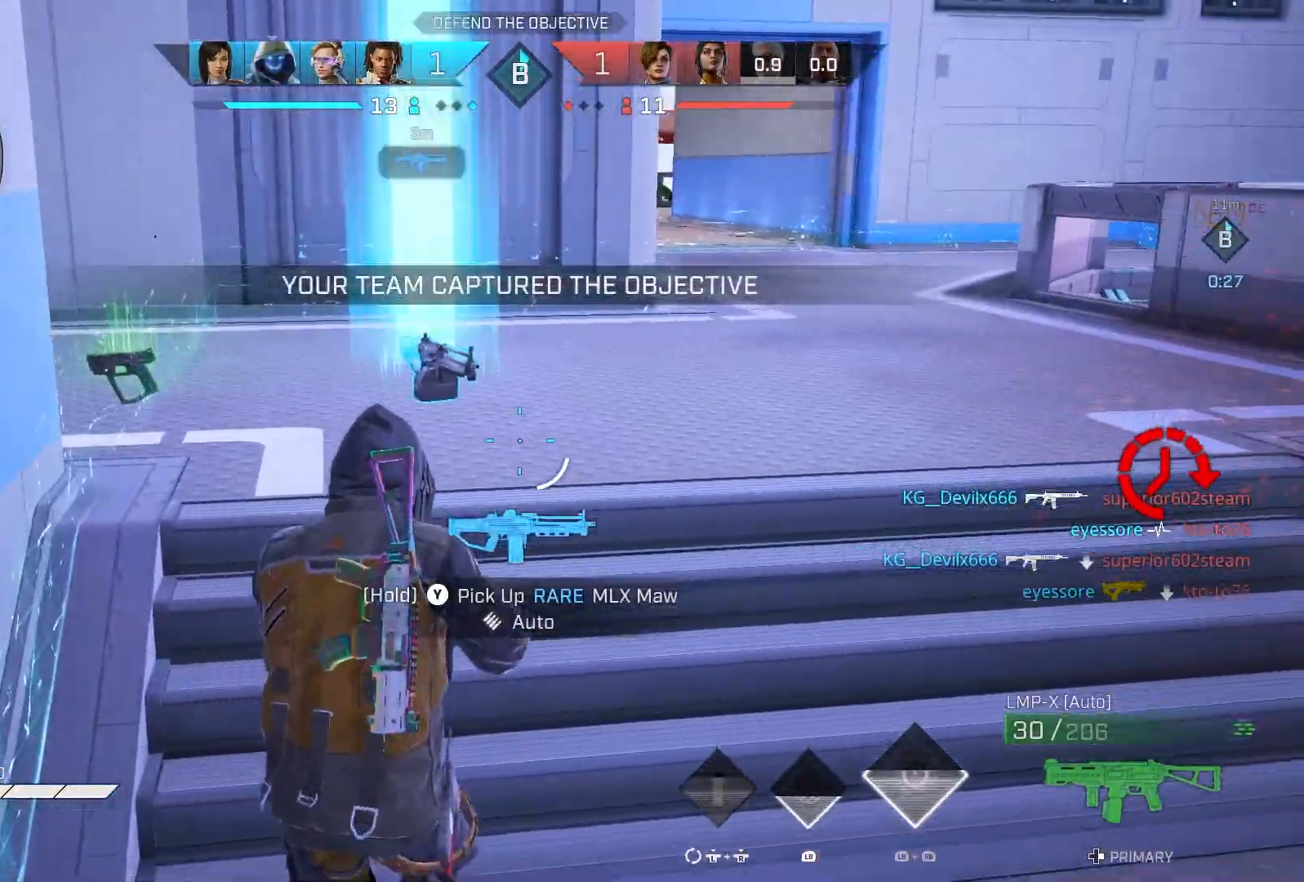
{"buttons": [], "left_stick": "right", "right_stick": "right", "events": [[33, "right_stick", "center"], [233, "right_stick", "right"], [317, "R1", "down"], [467, "R1", "up"], [483, "left_stick", "right"]]}
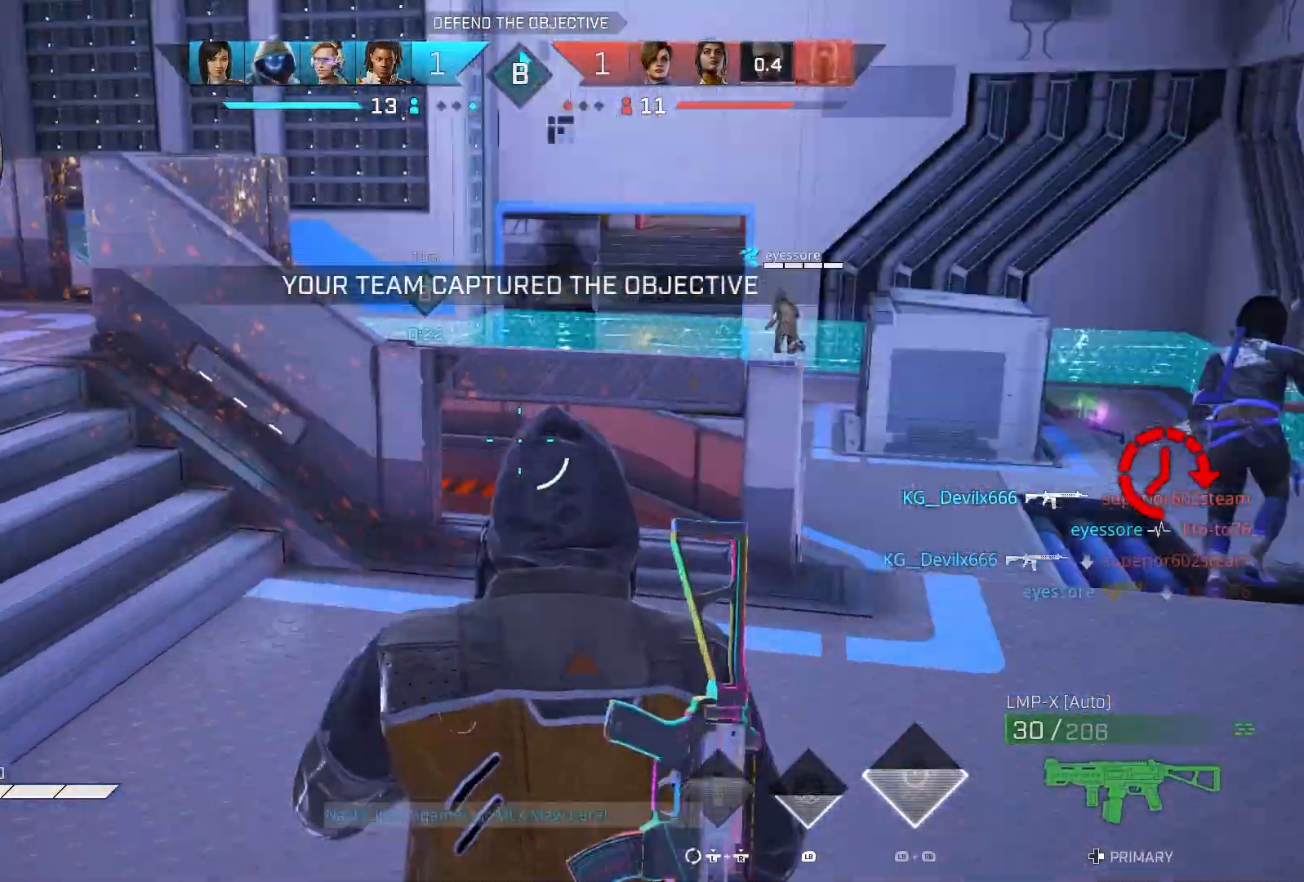
{"buttons": [], "left_stick": "right", "right_stick": "left", "events": [[50, "DPAD_RIGHT", "down"], [133, "DPAD_RIGHT", "up"], [133, "right_stick", "center"], [467, "right_stick", "left"]]}
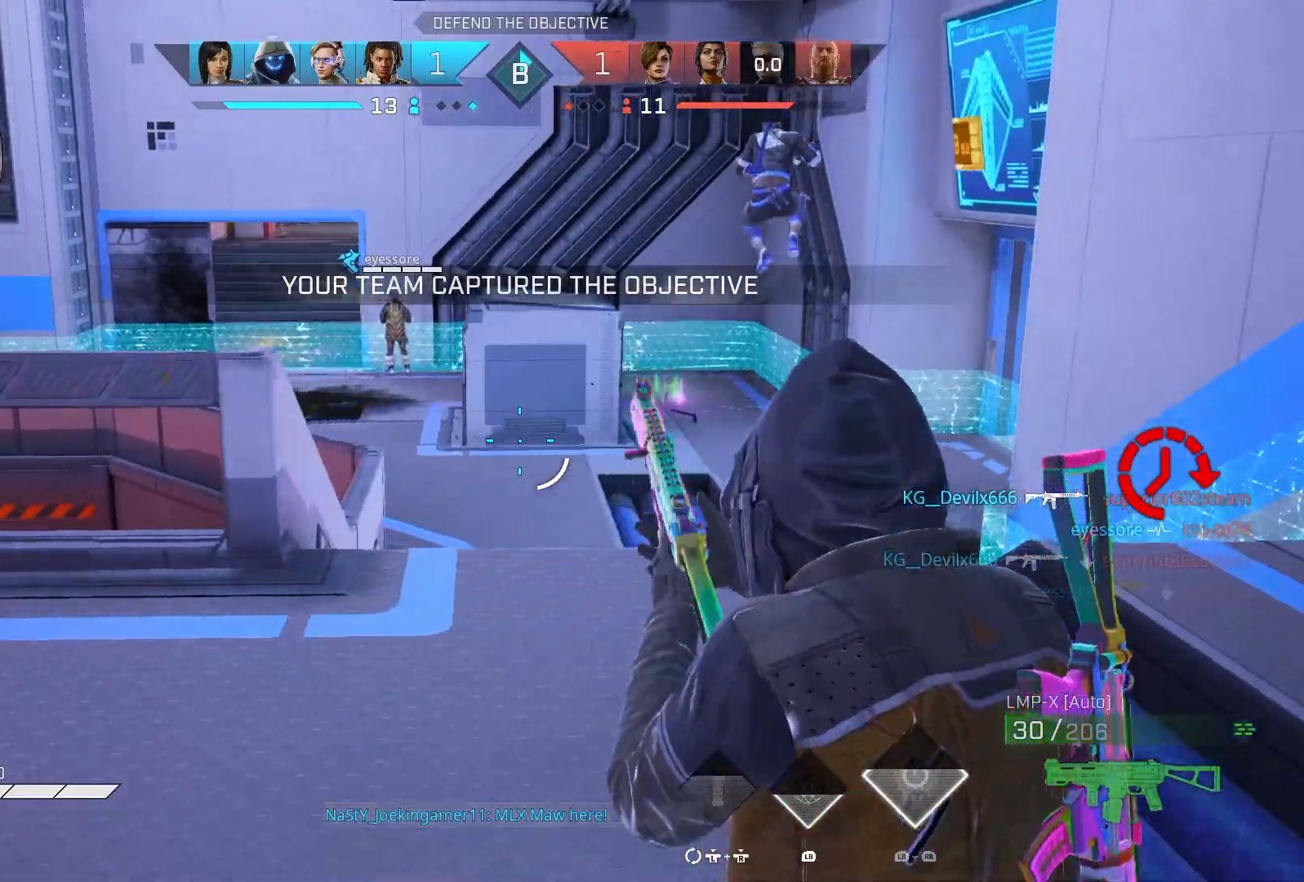
{"buttons": [], "left_stick": "up", "right_stick": "up", "events": [[167, "right_stick", "center"], [233, "right_stick", "right"], [367, "right_stick", "up"], [433, "left_stick", "up"]]}
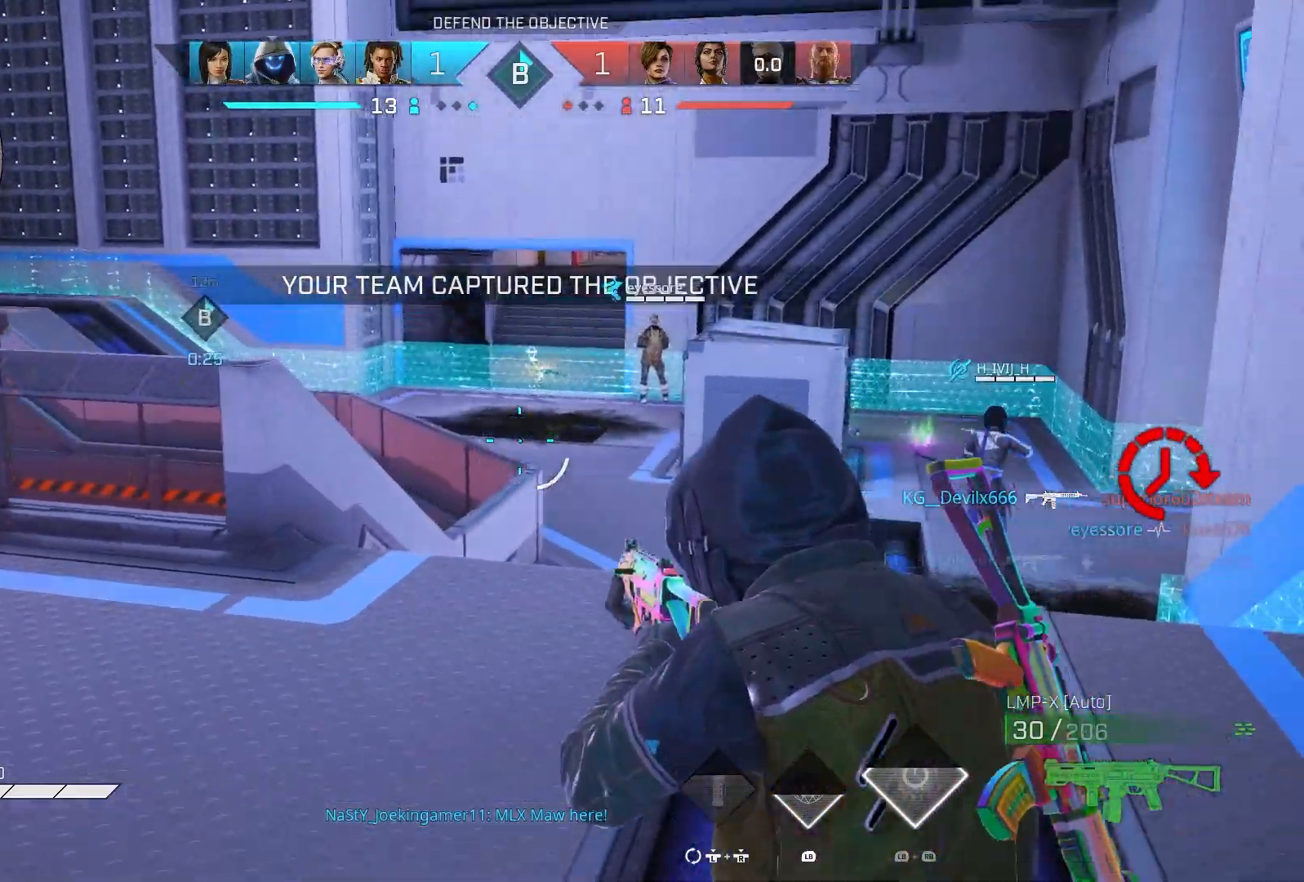
{"buttons": ["L2"], "left_stick": "left", "right_stick": "up", "events": [[50, "L2", "down"], [100, "right_stick", "up-right"], [133, "left_stick", "left"], [383, "right_stick", "up"]]}
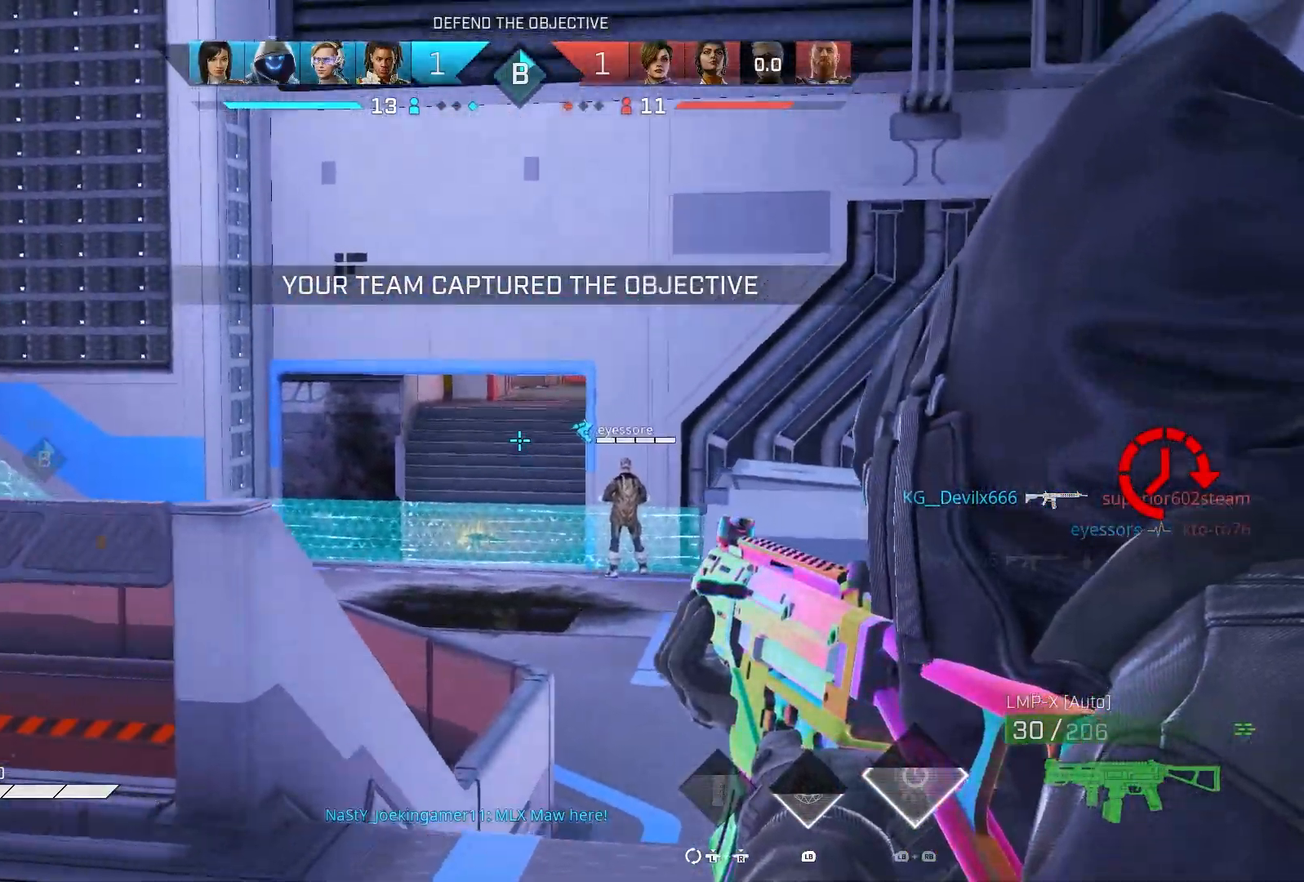
{"buttons": ["L2"], "left_stick": "left", "right_stick": "center", "events": [[50, "right_stick", "up-right"], [483, "right_stick", "center"]]}